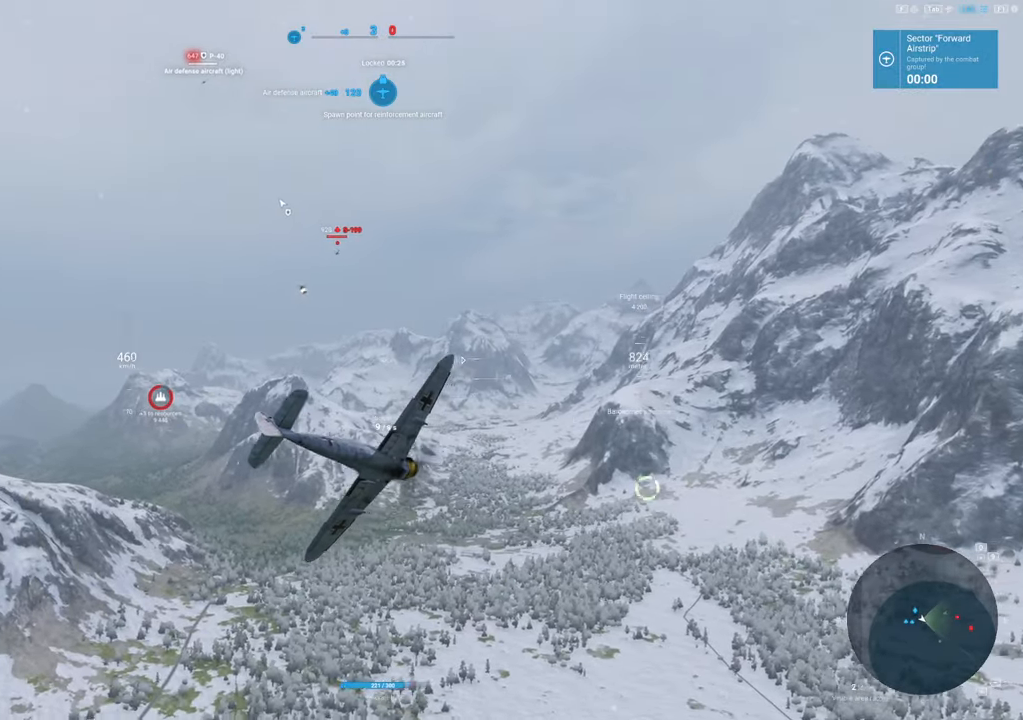
Gameplay with keyboard and mouse; each line is a JSON object with the keys and mouse buttons held at the frame after it. "events" lists presses ("down") and releases ("up") of "1", "2", "3", "4", "5", "a", "alt", "c", "caps_lock", "ctrl", "d", "e", "f", "g", "q", "r", "s", "shift", "space", "t", "tab", "v", "w", "x", "z", "mouse_left", "mouse_wheel" and "mouse_right" between this image and that frame as [ms after this image, input, new state], when the widget could be followed in between. "mouse_left", "mouse_wheel", "mouse_right" = the "left", "wheel", "right" buttons of the "mouse" list. No other keys are recorded. "wheel" means that the mouse wheel is clicked or scrolled. "mouse_move" is the direction in which the mouse moves at that frame (one of eight, or "still"), when it could be read.
{"keys": ["s", "shift"], "mouse": [], "mouse_move": "still", "events": []}
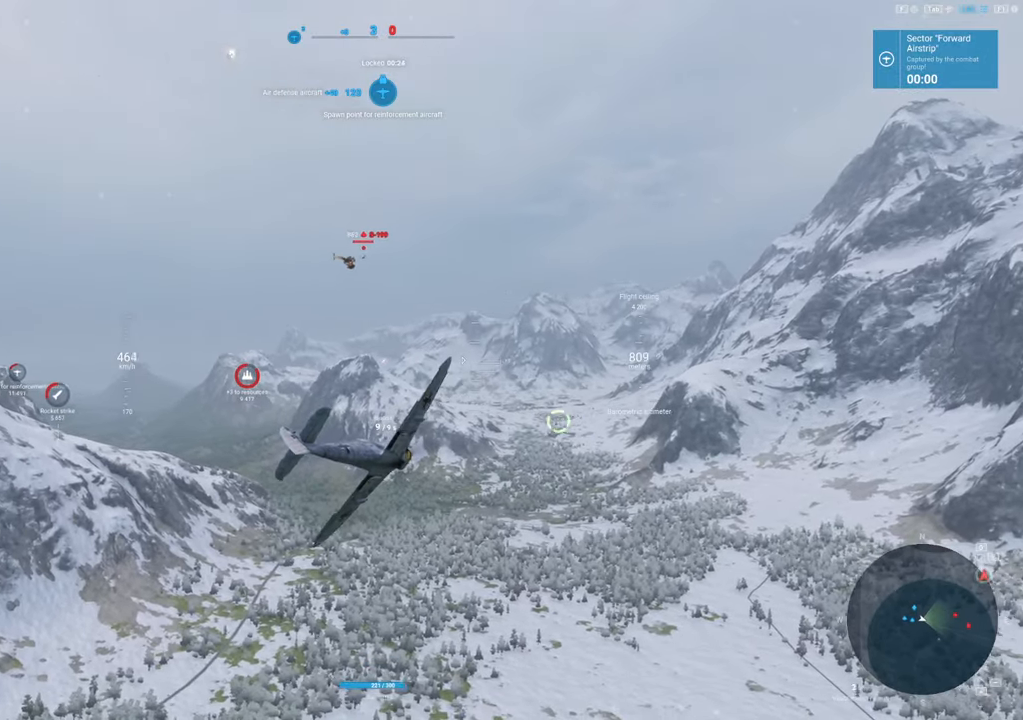
{"keys": ["s", "shift"], "mouse": [], "mouse_move": "still", "events": []}
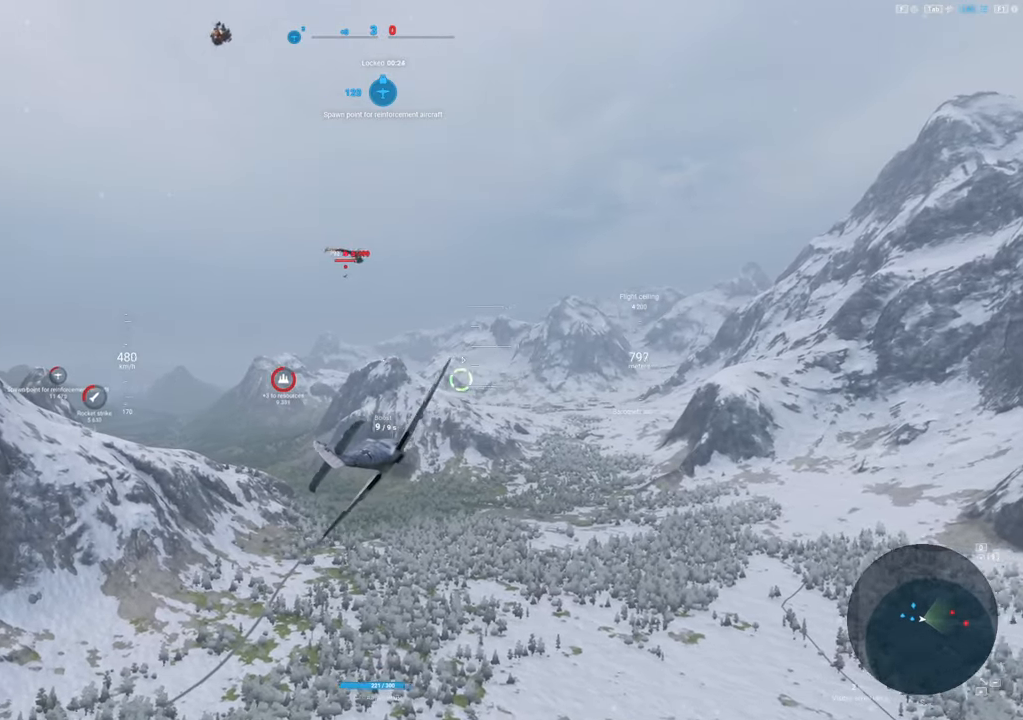
{"keys": ["s", "shift"], "mouse": [], "mouse_move": "still", "events": []}
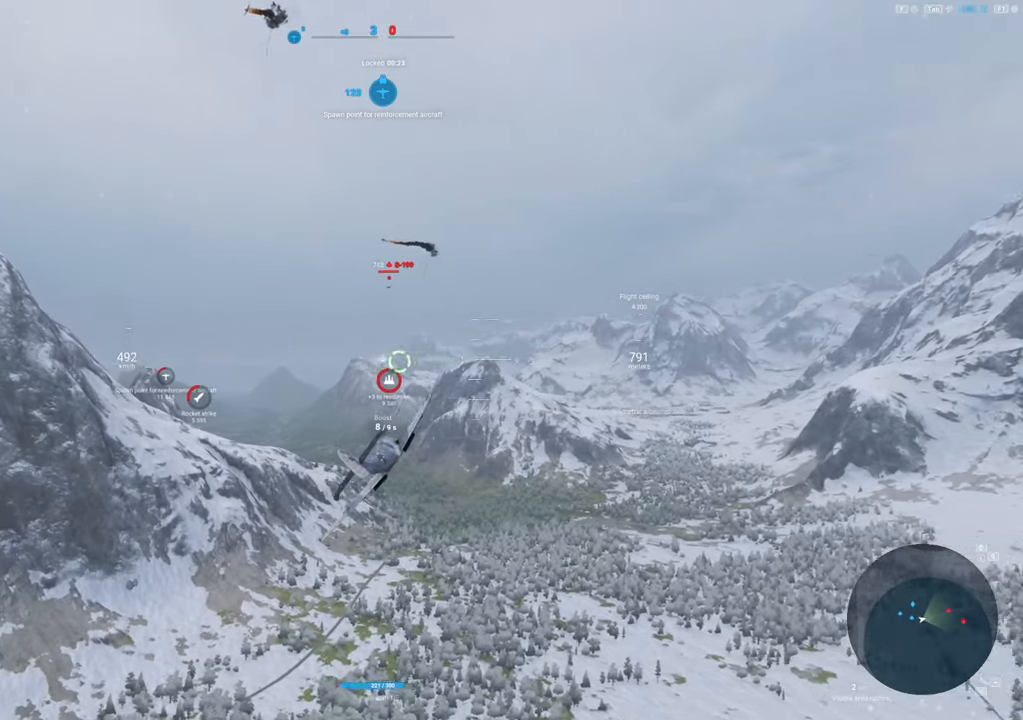
{"keys": [], "mouse": [], "mouse_move": "left", "events": [[116, "s", "up"], [200, "shift", "up"]]}
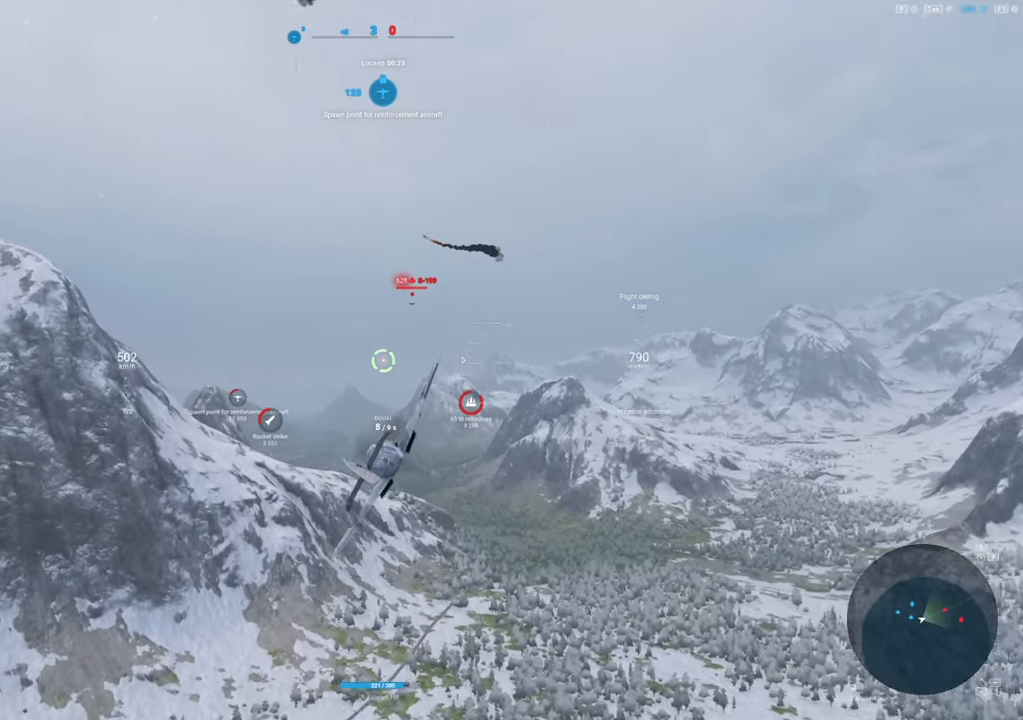
{"keys": [], "mouse": [], "mouse_move": "left", "events": []}
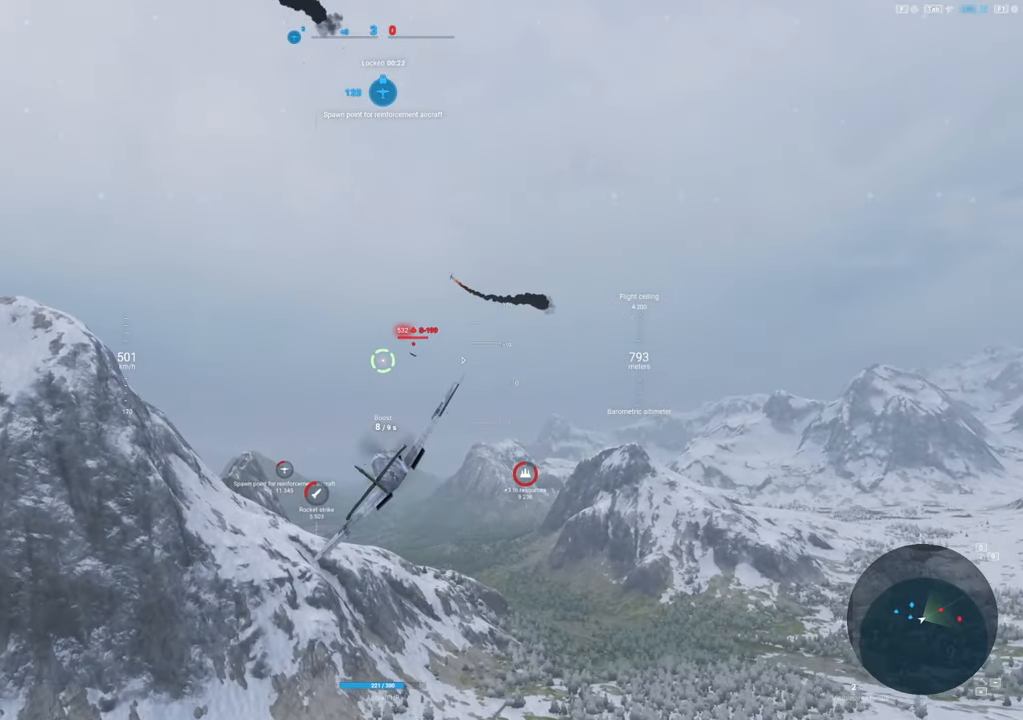
{"keys": [], "mouse": ["left"], "mouse_move": "up", "events": [[416, "mouse_left", "down"]]}
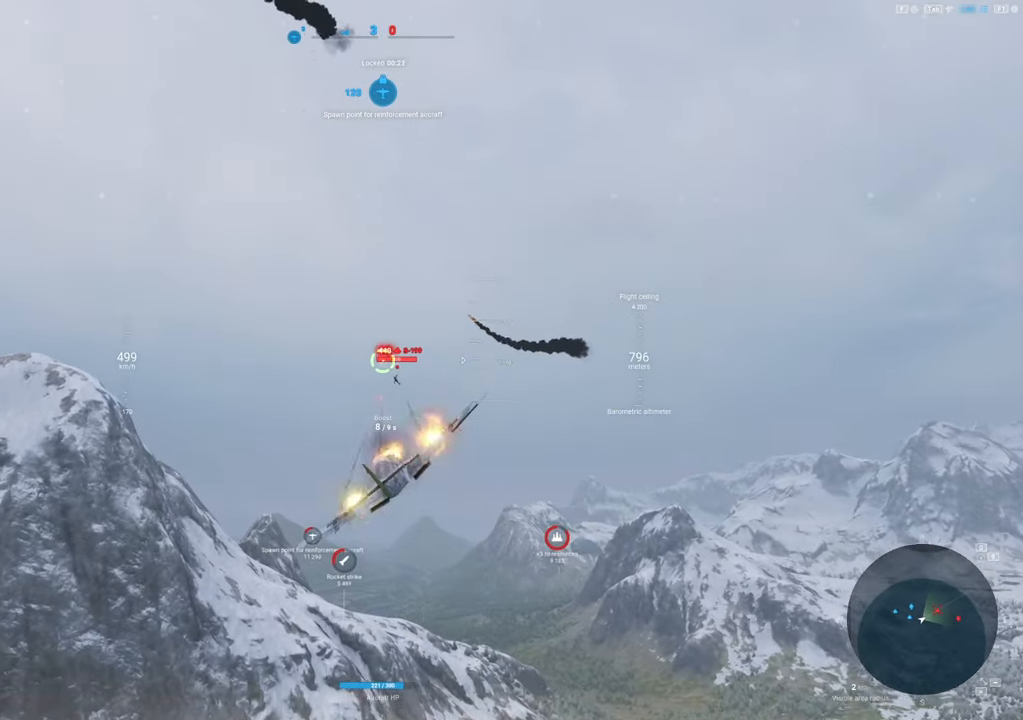
{"keys": [], "mouse": ["left"], "mouse_move": "up", "events": [[216, "a", "down"], [400, "a", "up"]]}
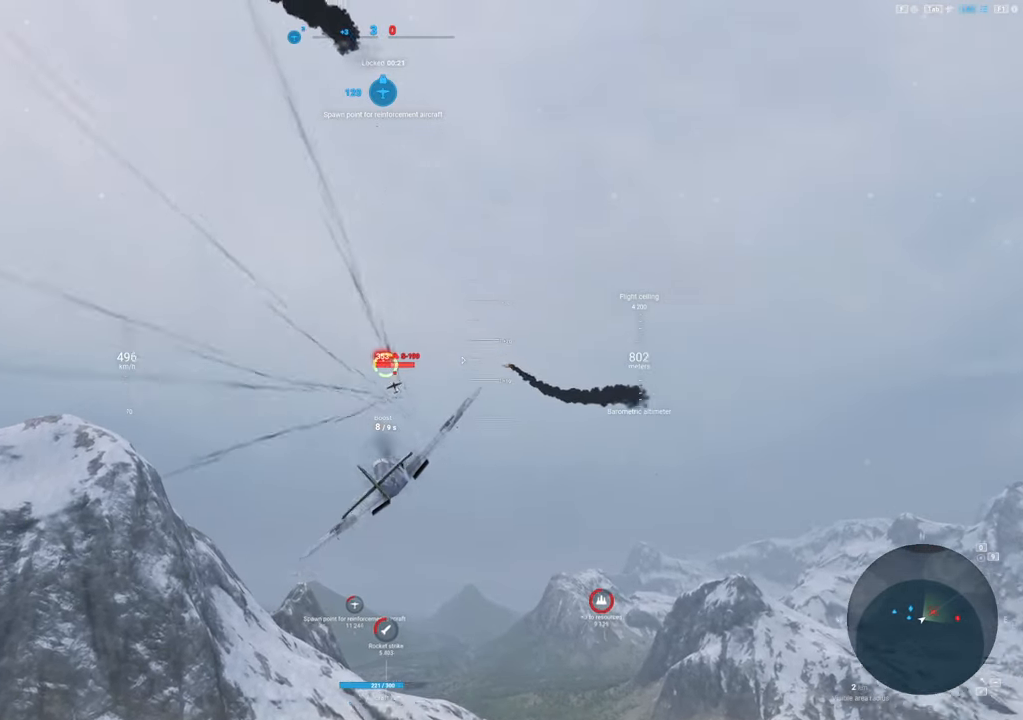
{"keys": ["s"], "mouse": ["left"], "mouse_move": "still", "events": [[33, "mouse_left", "up"], [183, "s", "down"], [266, "mouse_left", "down"]]}
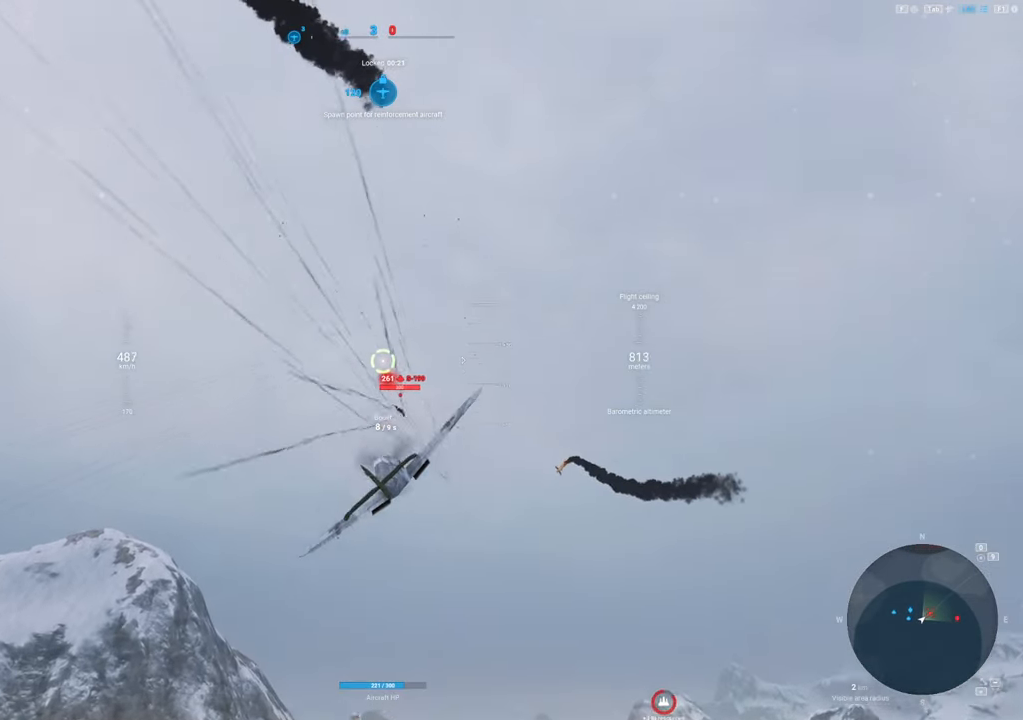
{"keys": ["s"], "mouse": ["left"], "mouse_move": "still", "events": [[100, "s", "up"], [283, "s", "down"]]}
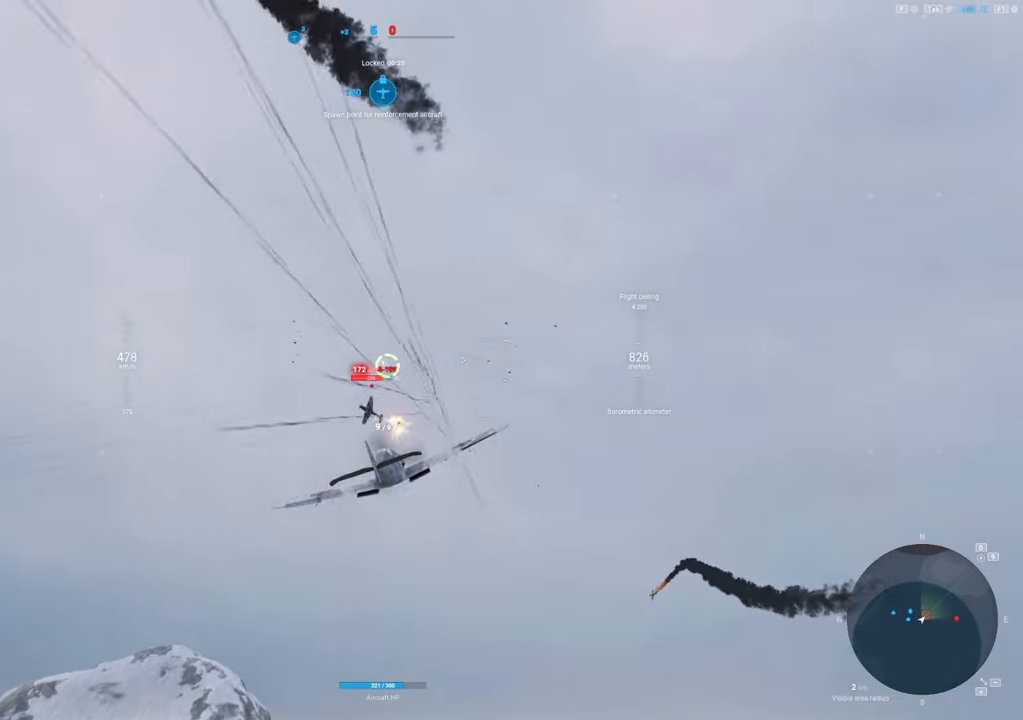
{"keys": ["q", "s"], "mouse": [], "mouse_move": "down", "events": [[116, "a", "down"], [150, "mouse_left", "up"], [300, "a", "up"], [433, "q", "down"]]}
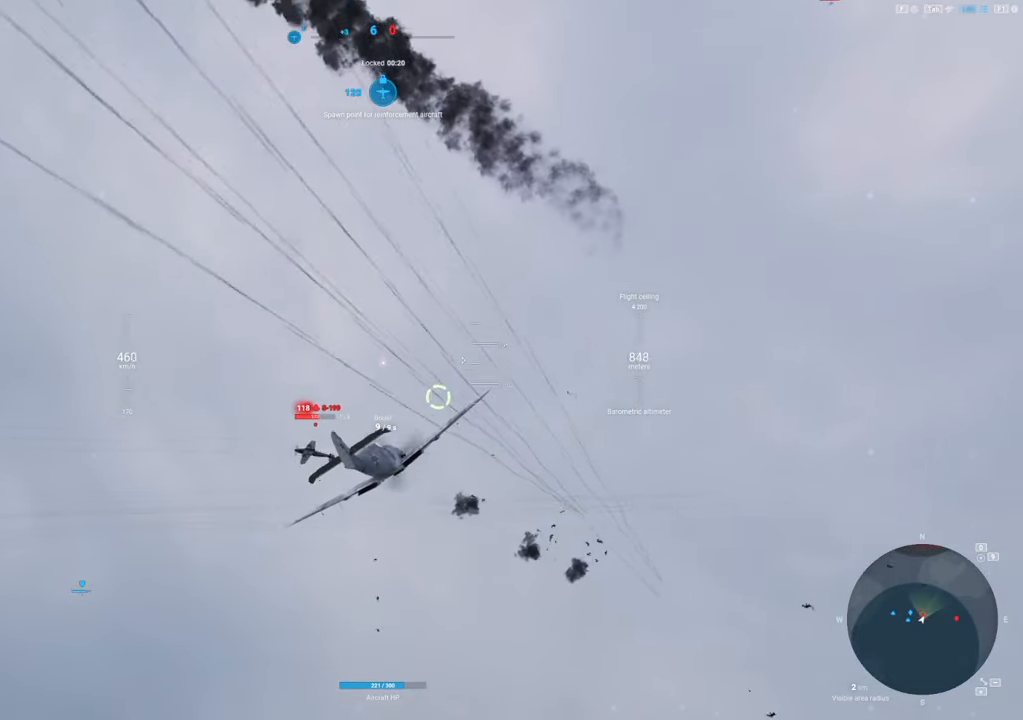
{"keys": ["q", "s"], "mouse": [], "mouse_move": "down", "events": []}
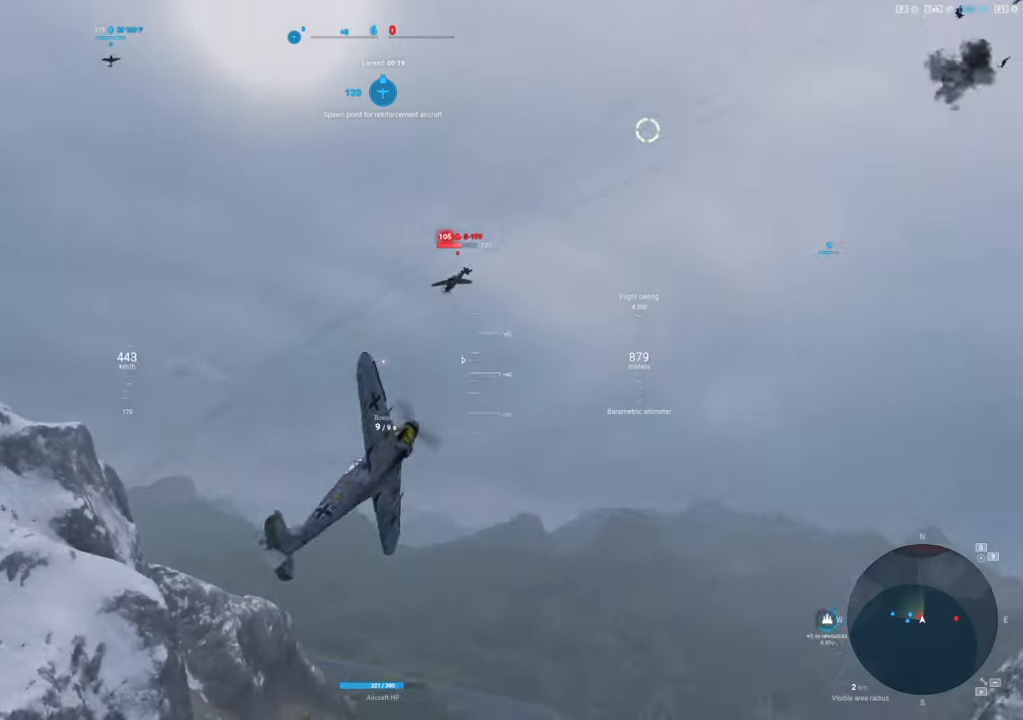
{"keys": ["s"], "mouse": [], "mouse_move": "down", "events": [[466, "q", "up"]]}
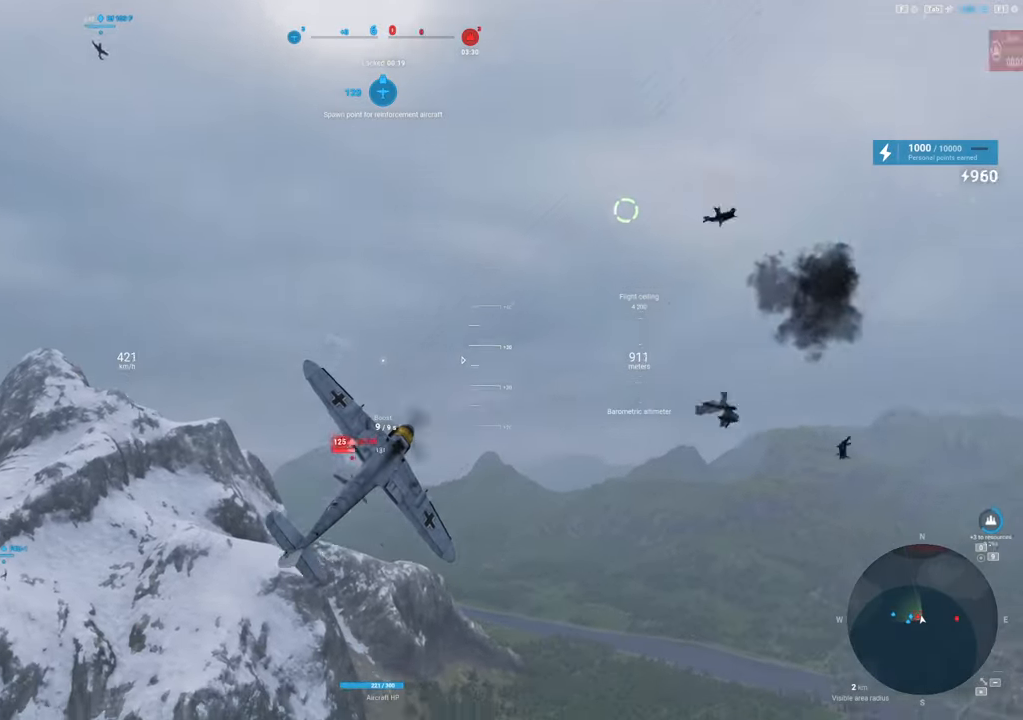
{"keys": ["s"], "mouse": [], "mouse_move": "down", "events": []}
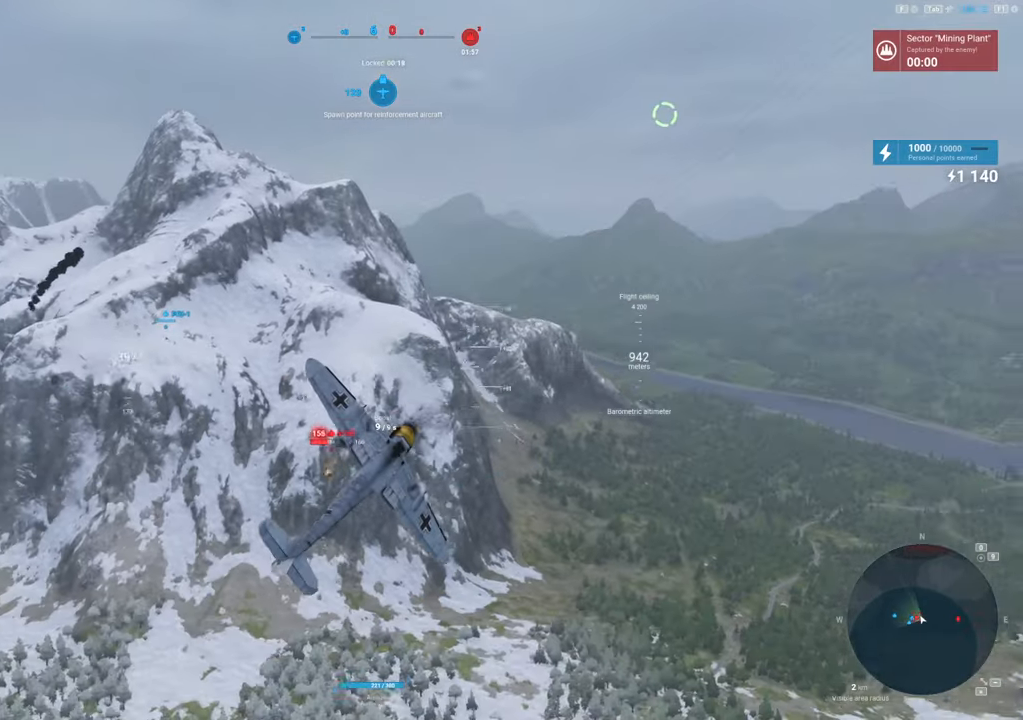
{"keys": ["s"], "mouse": [], "mouse_move": "still", "events": []}
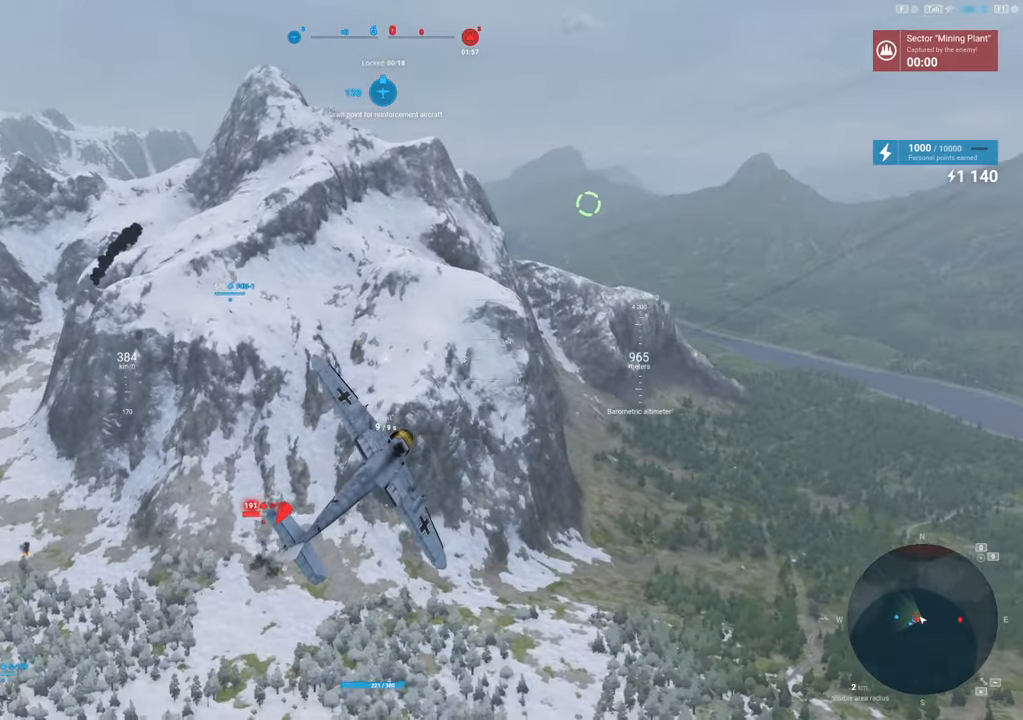
{"keys": ["s"], "mouse": [], "mouse_move": "still", "events": []}
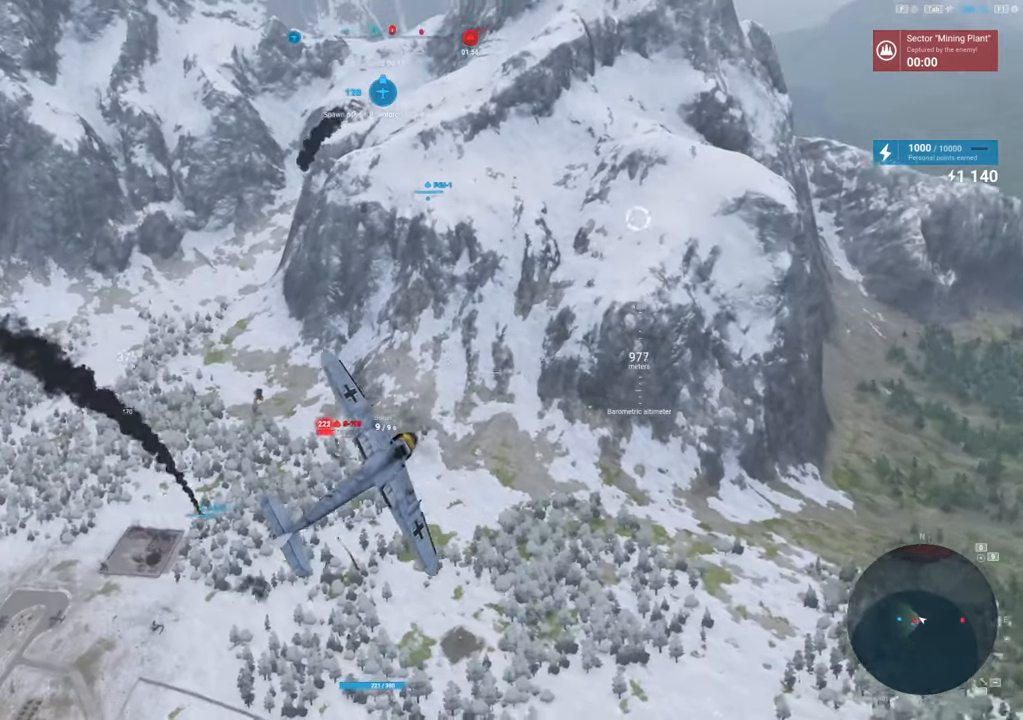
{"keys": ["s"], "mouse": [], "mouse_move": "still", "events": []}
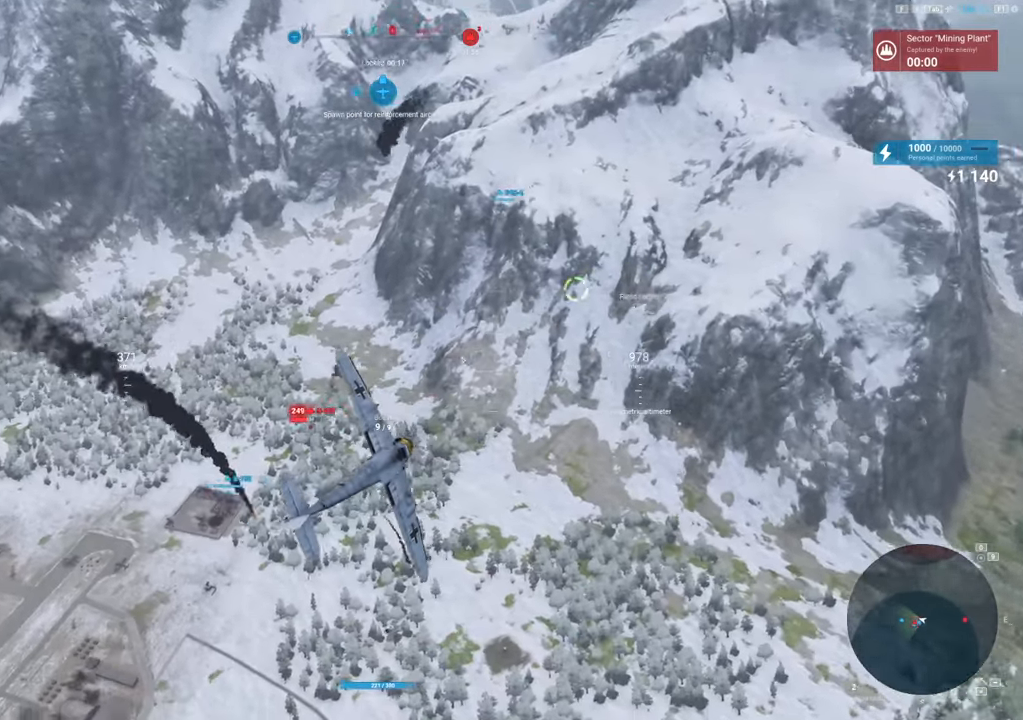
{"keys": ["s", "shift"], "mouse": [], "mouse_move": "still", "events": [[166, "shift", "down"]]}
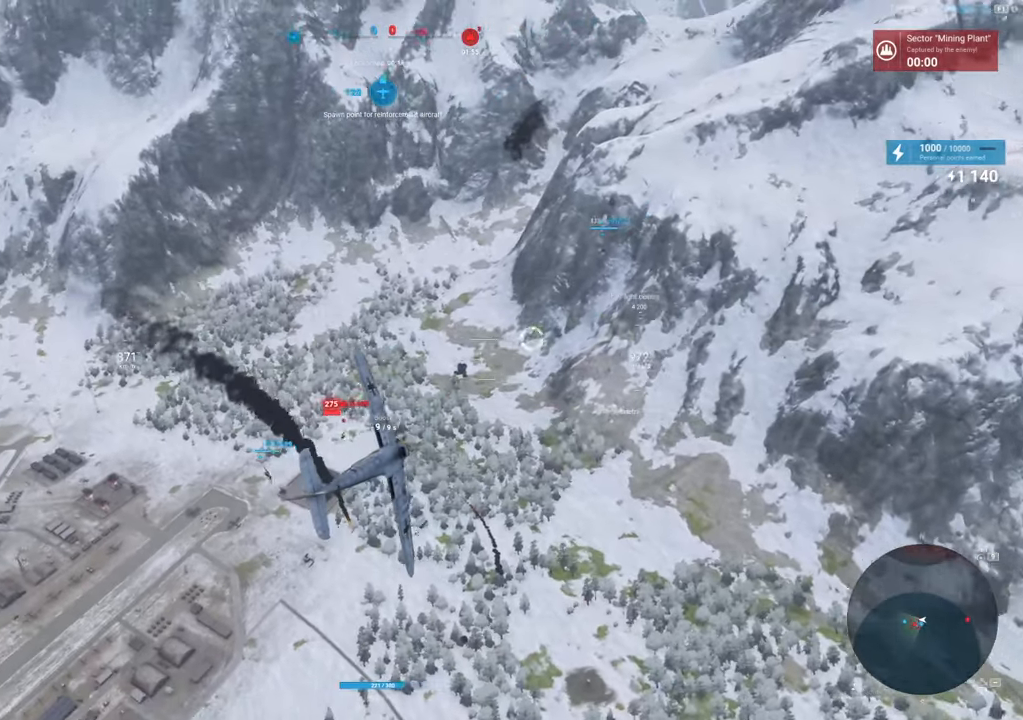
{"keys": [], "mouse": [], "mouse_move": "still", "events": [[200, "shift", "up"], [283, "s", "up"]]}
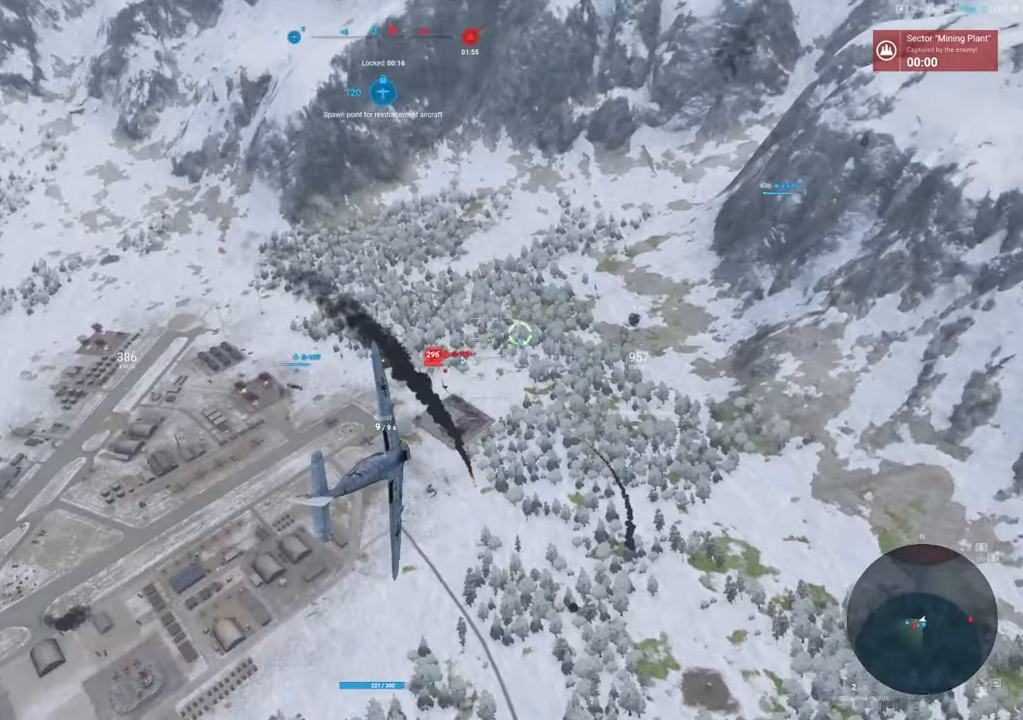
{"keys": ["d"], "mouse": ["left"], "mouse_move": "right", "events": [[350, "d", "down"], [400, "mouse_left", "down"]]}
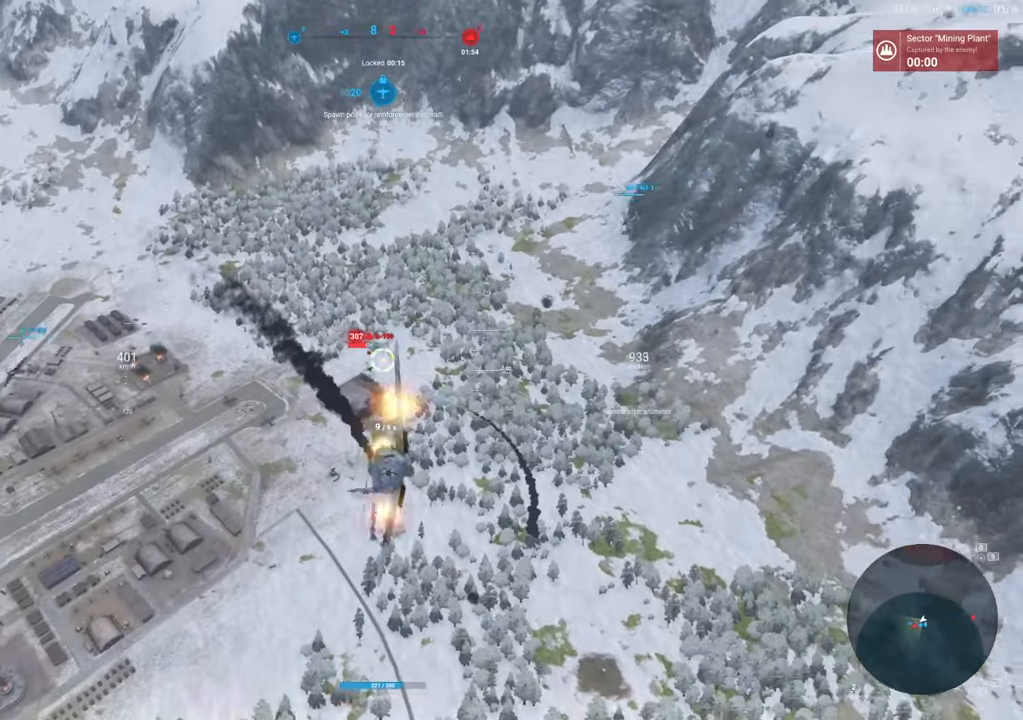
{"keys": ["d"], "mouse": ["left"], "mouse_move": "up-right", "events": []}
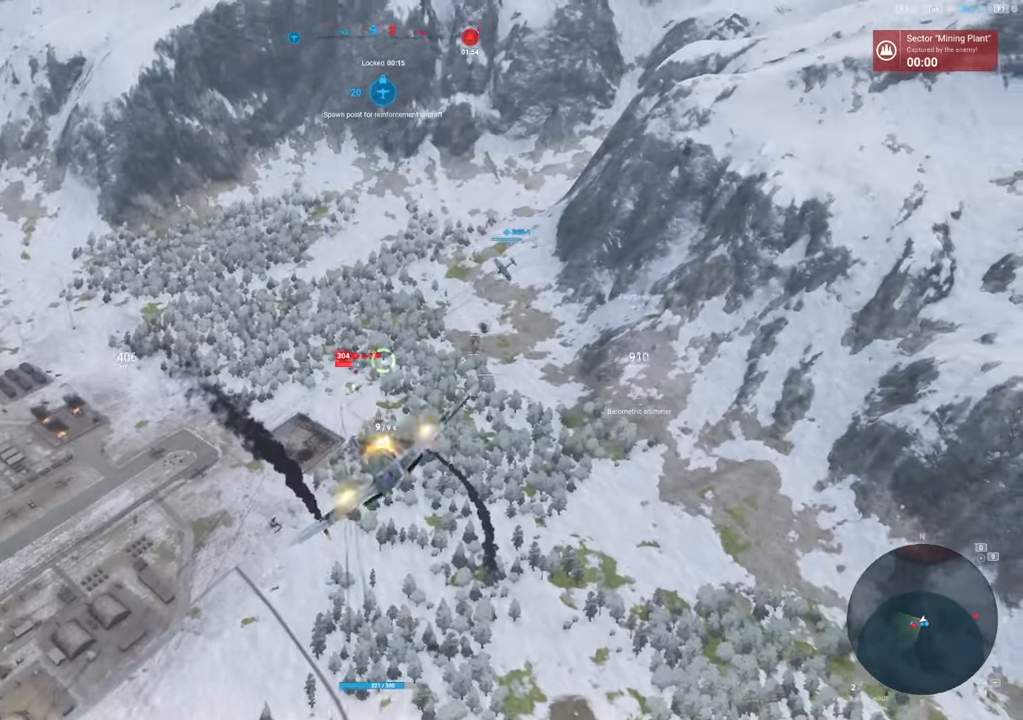
{"keys": ["d"], "mouse": ["left"], "mouse_move": "up-right", "events": []}
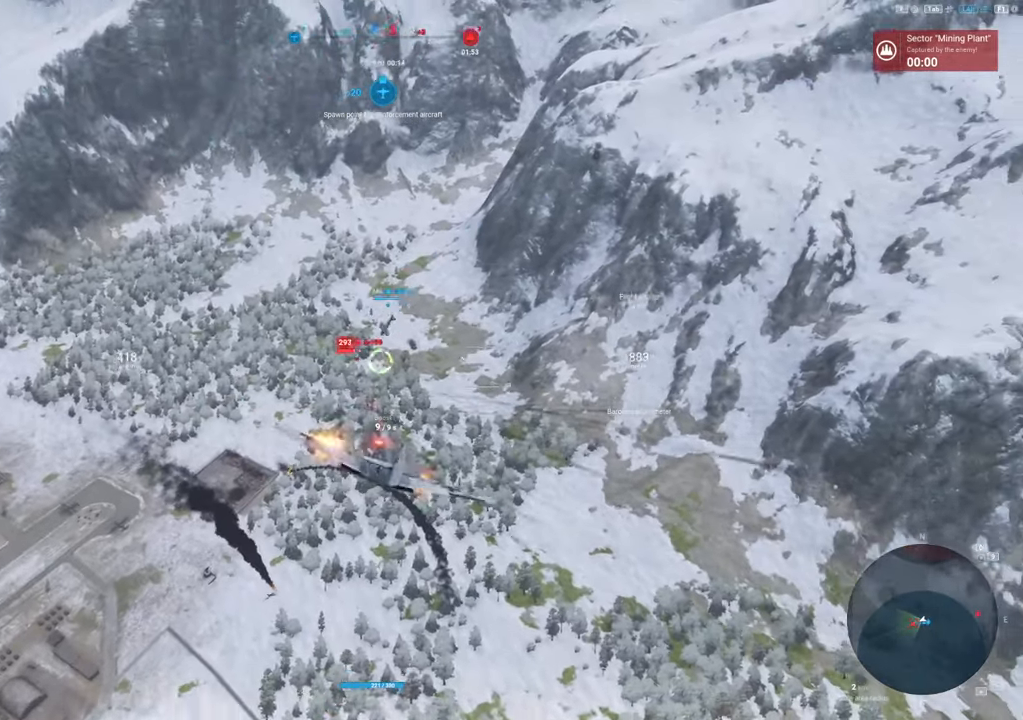
{"keys": [], "mouse": ["left"], "mouse_move": "up-right", "events": [[300, "d", "up"]]}
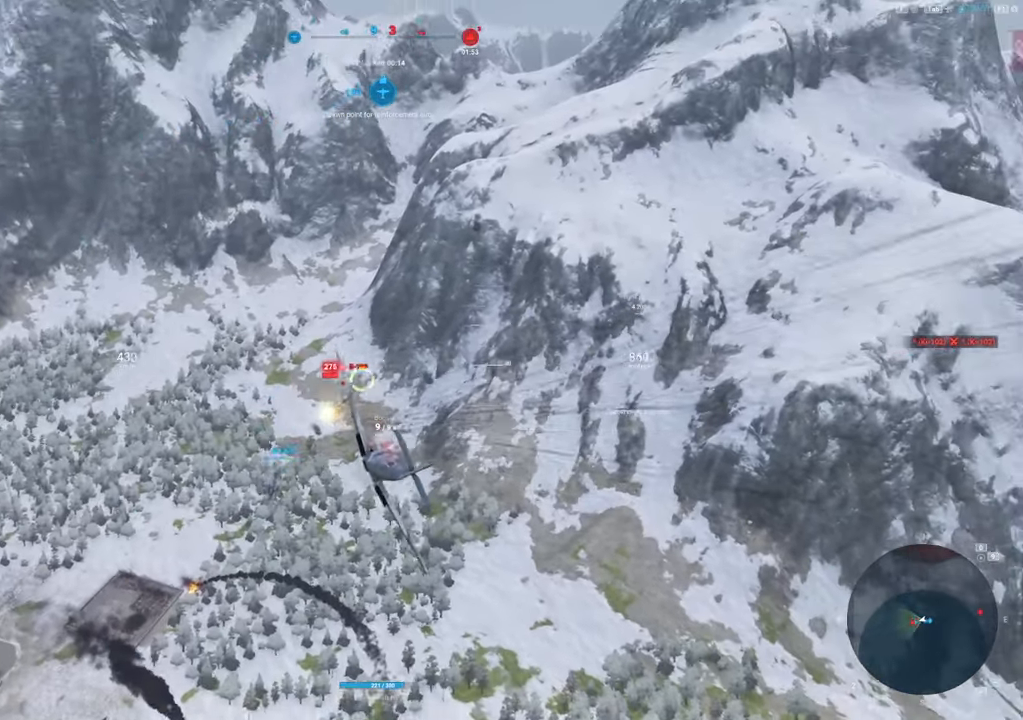
{"keys": [], "mouse": ["left"], "mouse_move": "right", "events": []}
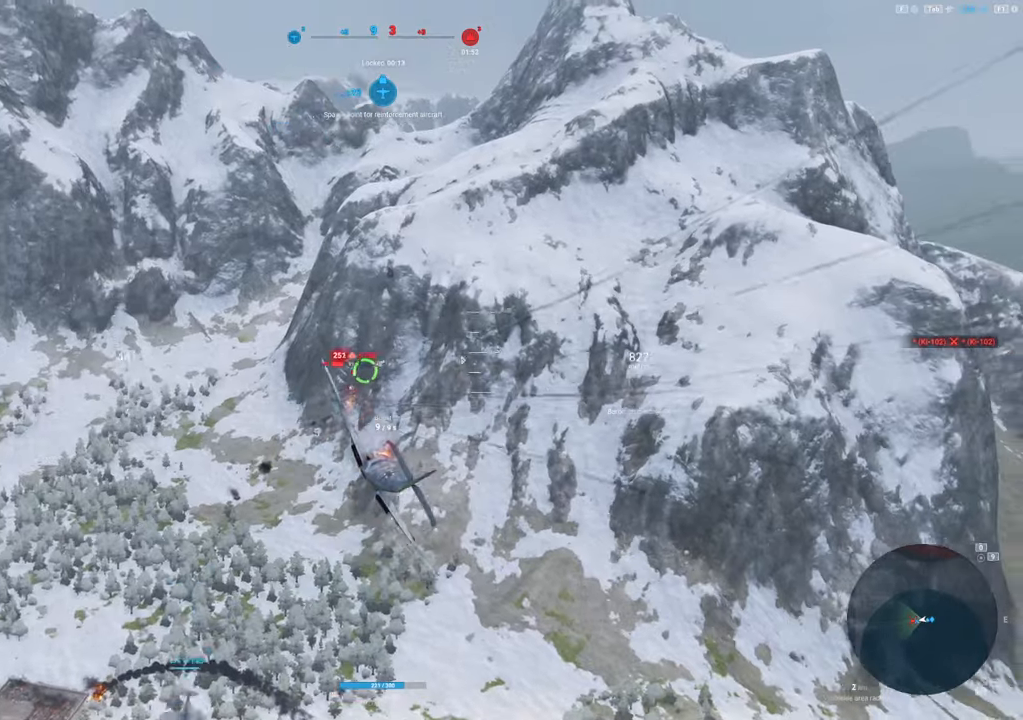
{"keys": ["d"], "mouse": ["left"], "mouse_move": "right", "events": [[283, "d", "down"]]}
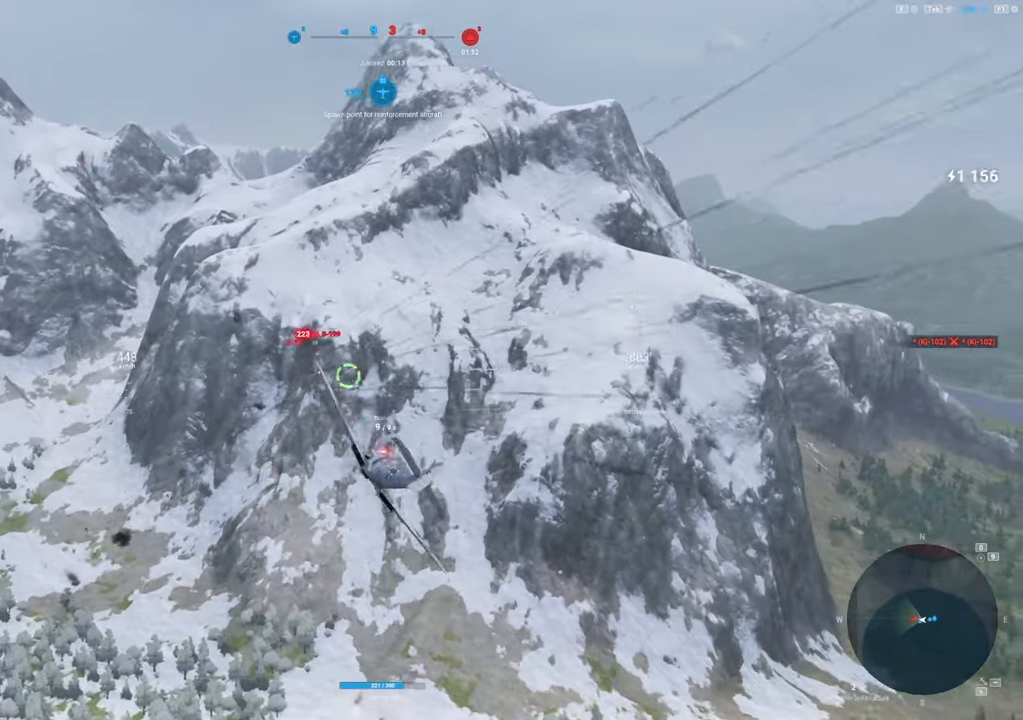
{"keys": [], "mouse": ["left"], "mouse_move": "up-right", "events": [[16, "d", "up"]]}
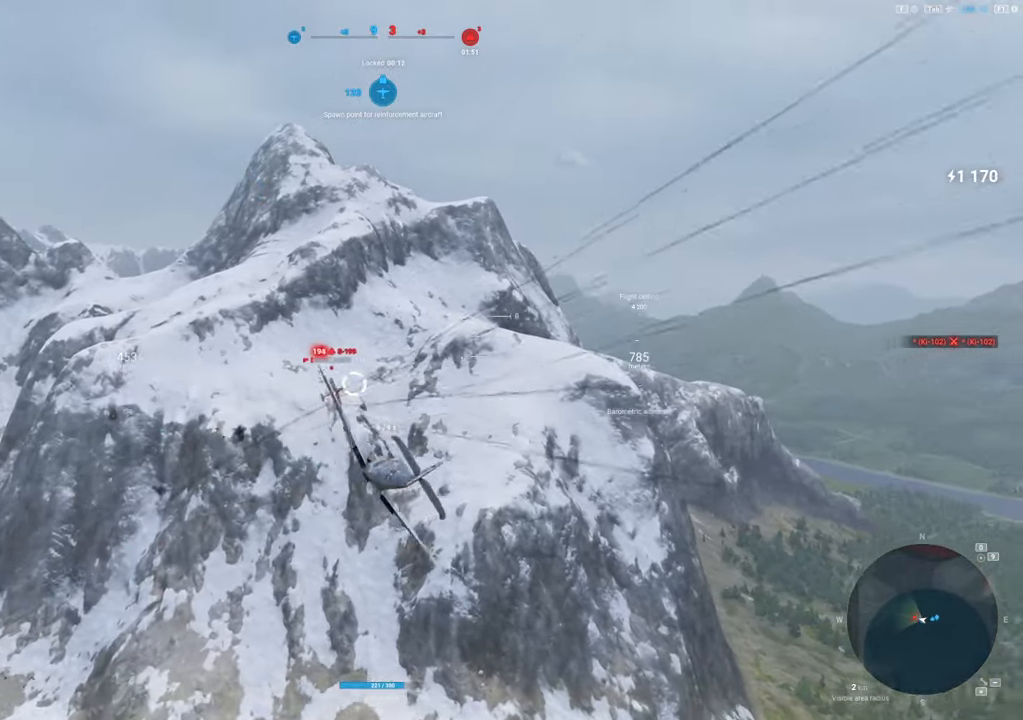
{"keys": ["s"], "mouse": ["left"], "mouse_move": "up-right", "events": [[166, "d", "down"], [316, "s", "down"], [366, "d", "up"]]}
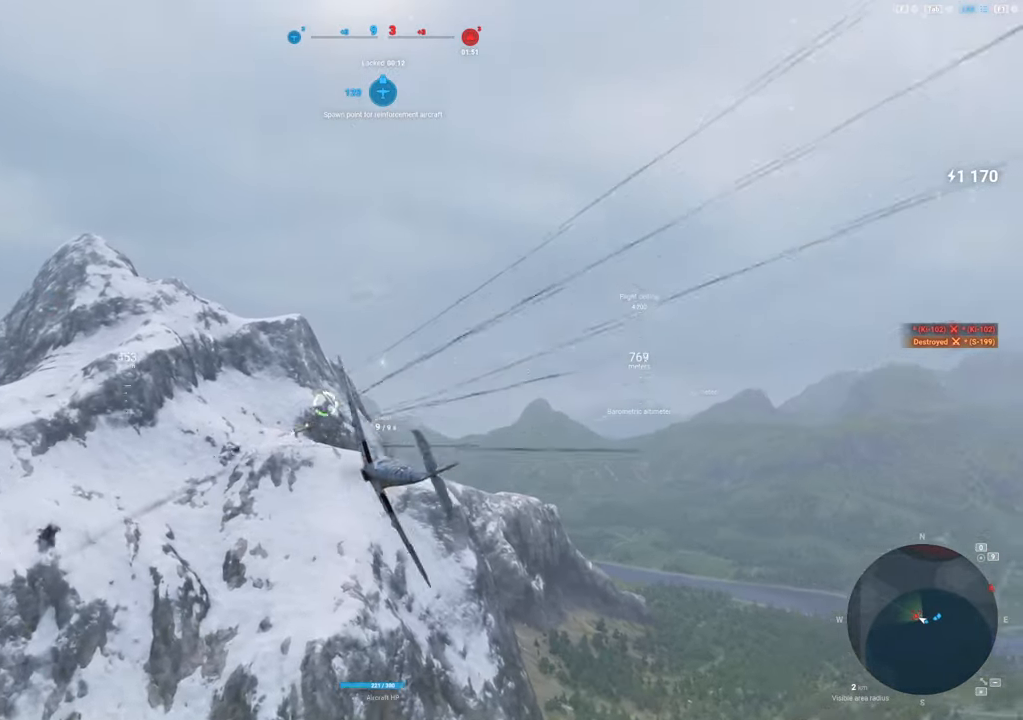
{"keys": ["s"], "mouse": [], "mouse_move": "still", "events": [[283, "mouse_left", "up"]]}
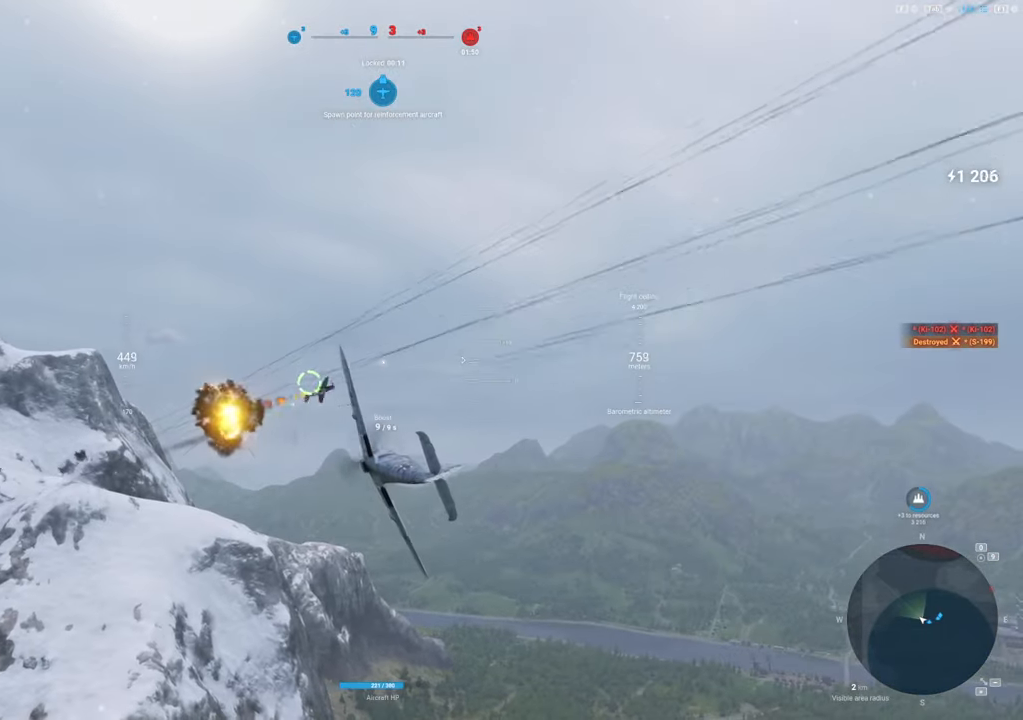
{"keys": [], "mouse": [], "mouse_move": "down", "events": [[350, "s", "up"]]}
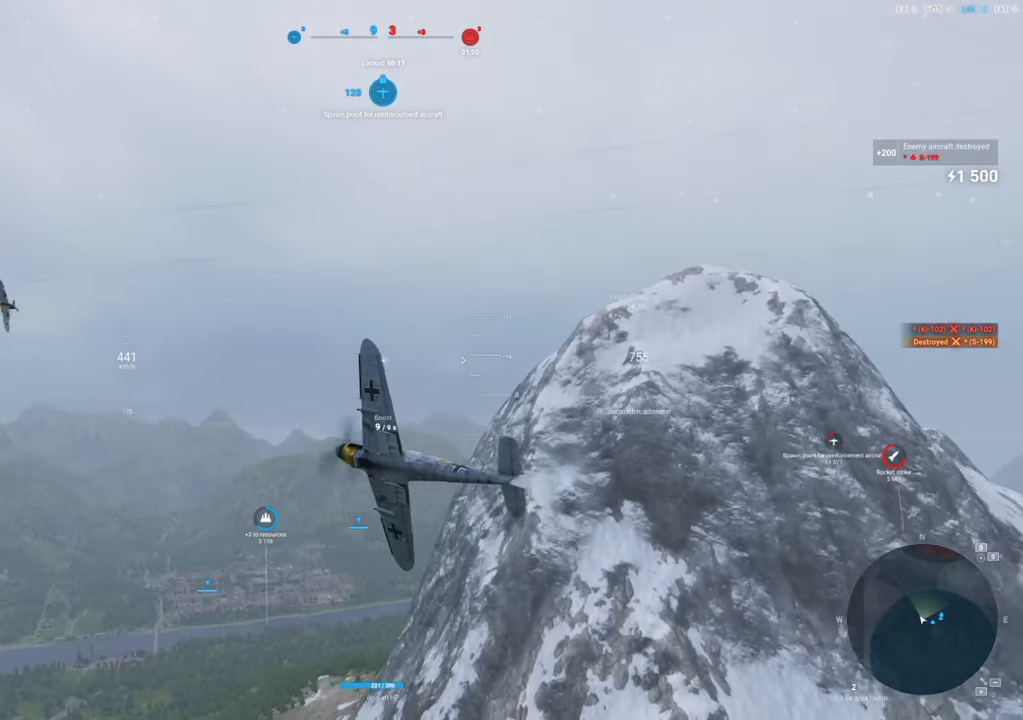
{"keys": [], "mouse": [], "mouse_move": "left", "events": []}
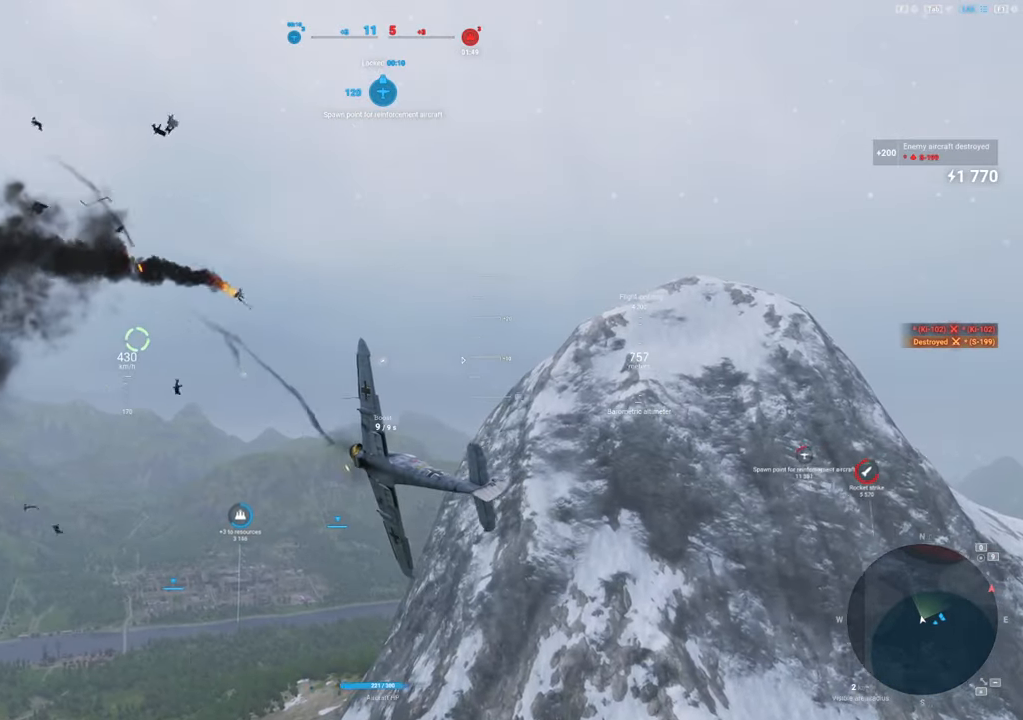
{"keys": [], "mouse": [], "mouse_move": "still", "events": []}